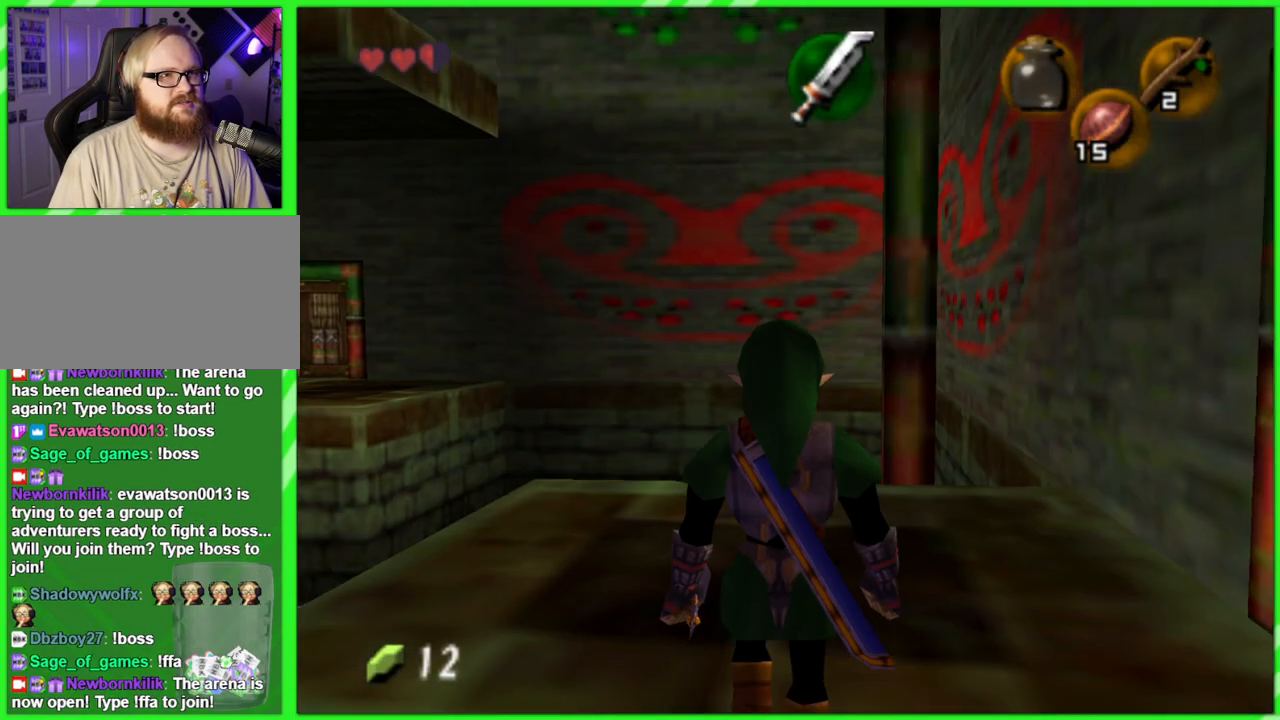
Gameplay with a controller (Nintendo layout); each line is a JSON object with the inputs held at the frame after it. "events" lists button and stick changes between this image and that frame as [ms after this image, input, new state], when the widget could be followed in between. Not read: L3 R3.
{"buttons": ["Z"], "left_stick": "center", "events": [[283, "left_stick", "left"], [400, "Z", "down"], [450, "left_stick", "center"]]}
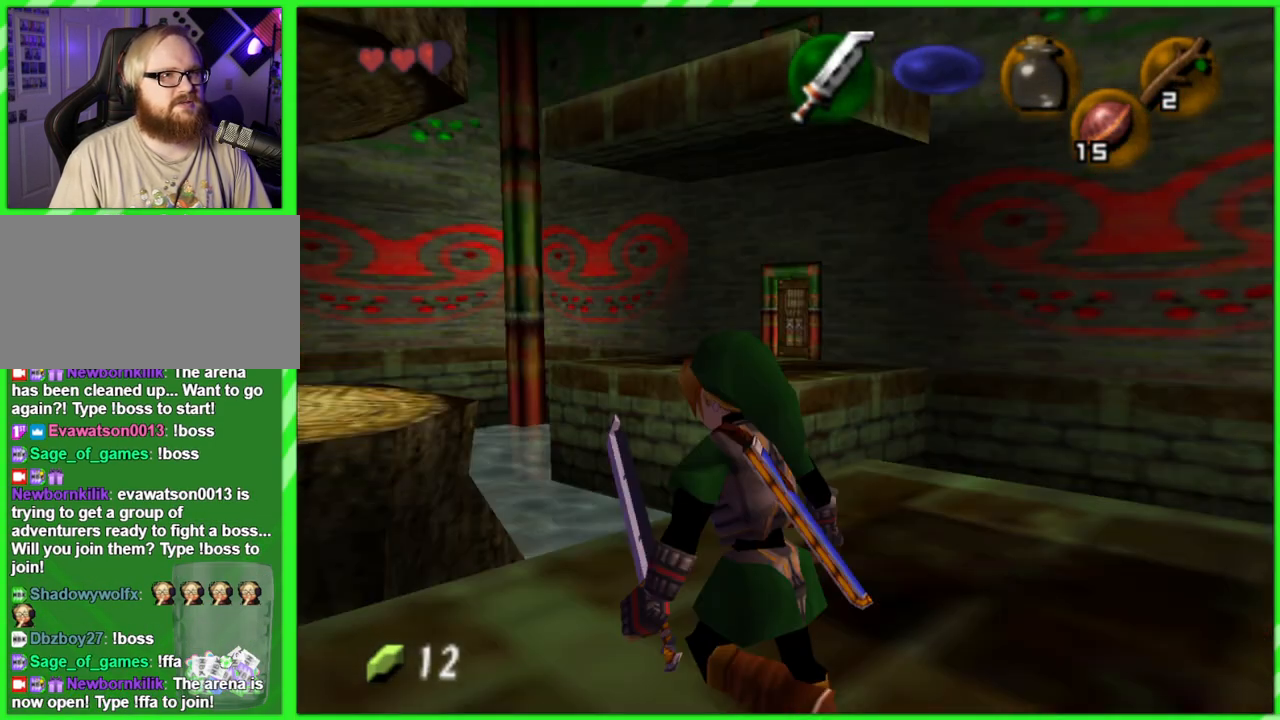
{"buttons": [], "left_stick": "center", "events": [[33, "Z", "up"], [333, "START", "down"], [483, "START", "up"]]}
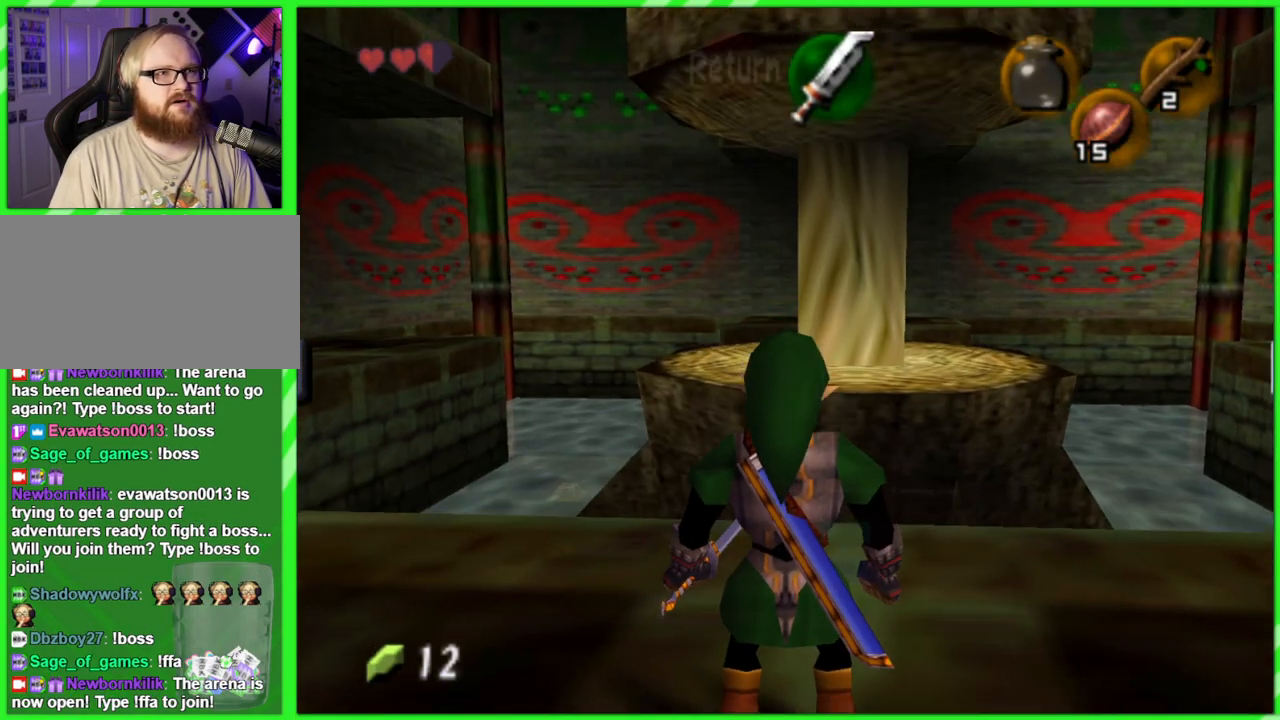
{"buttons": [], "left_stick": "center", "events": []}
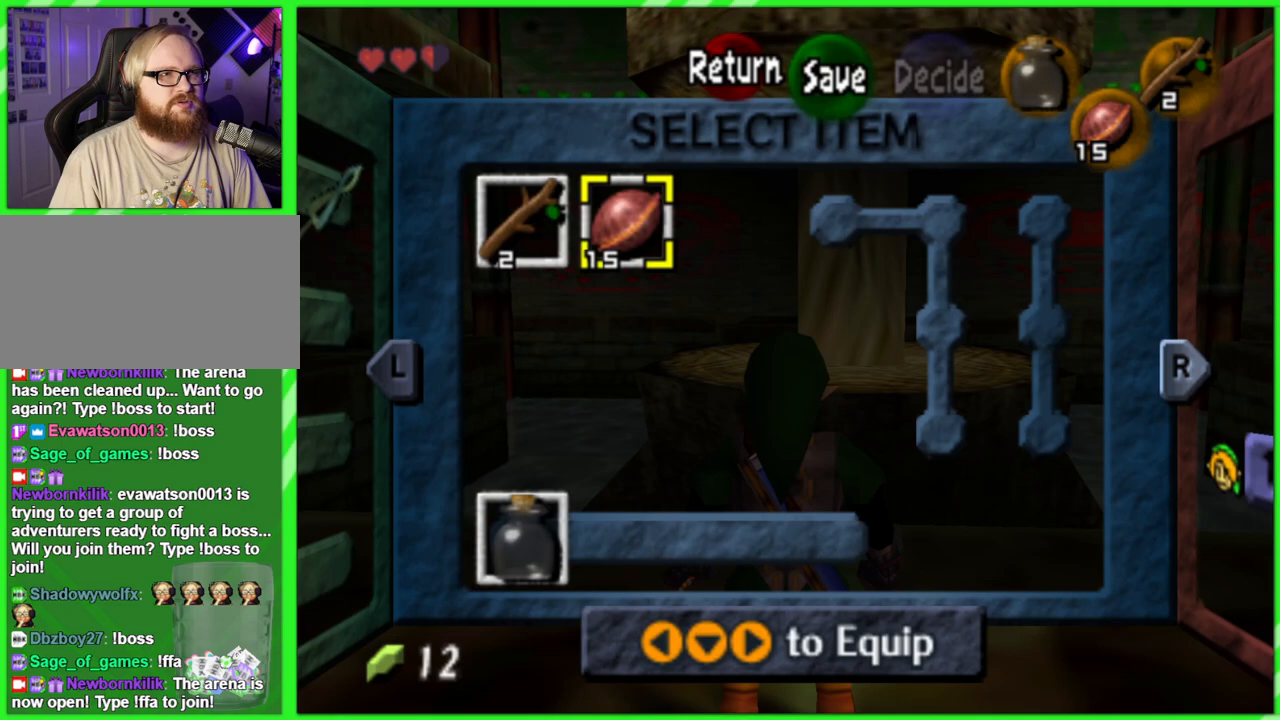
{"buttons": [], "left_stick": "center", "events": [[150, "Z", "down"], [233, "Z", "up"]]}
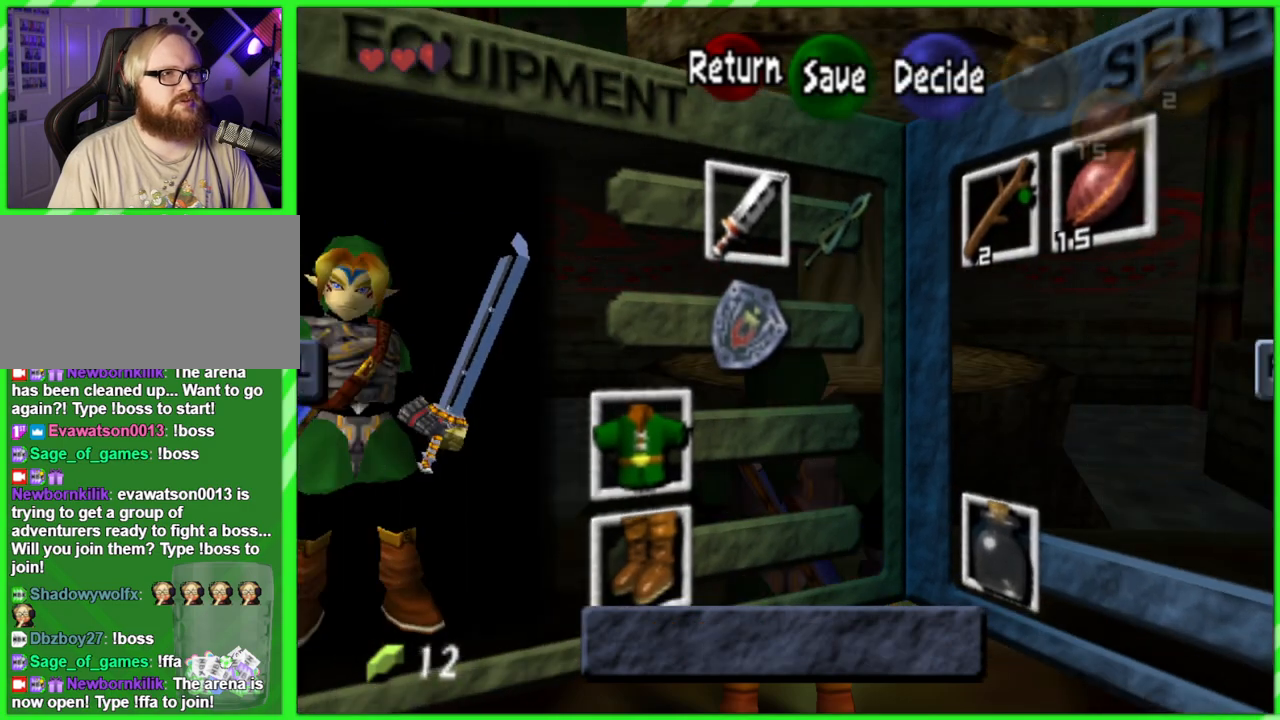
{"buttons": [], "left_stick": "center", "events": [[283, "left_stick", "left"], [417, "left_stick", "center"]]}
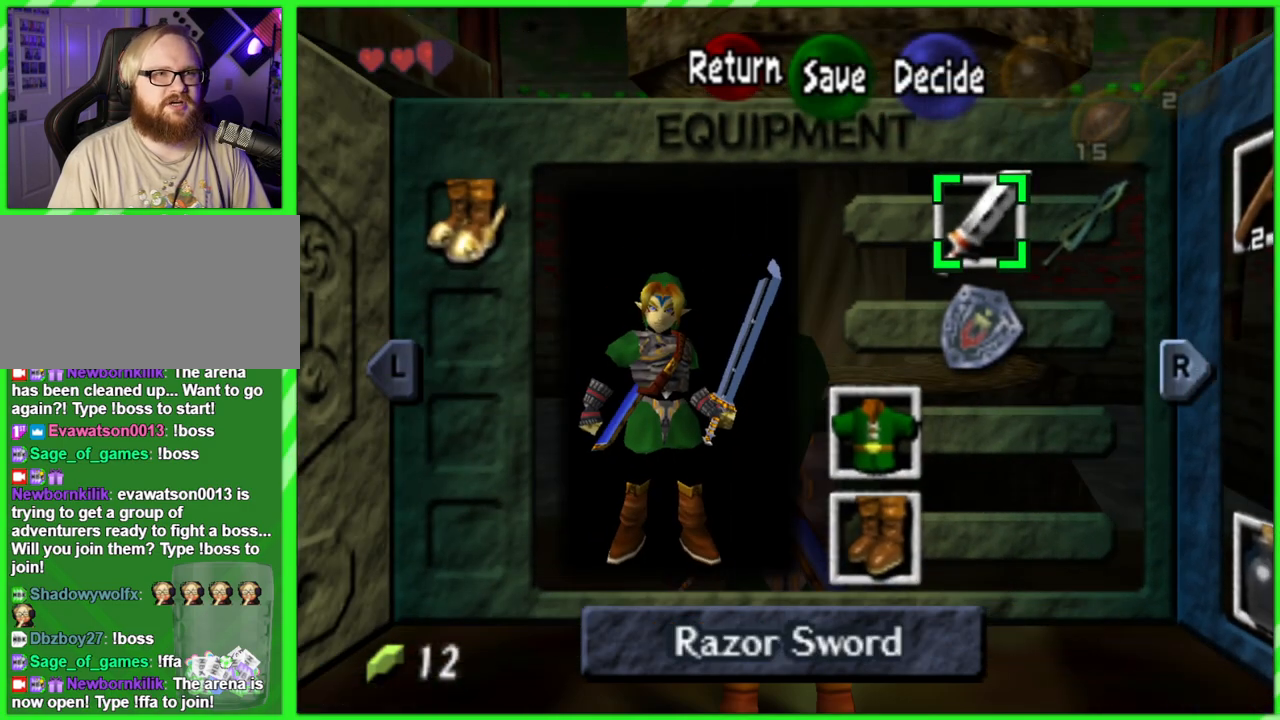
{"buttons": [], "left_stick": "center", "events": [[83, "left_stick", "down"], [217, "left_stick", "center"], [267, "A", "down"], [367, "A", "up"]]}
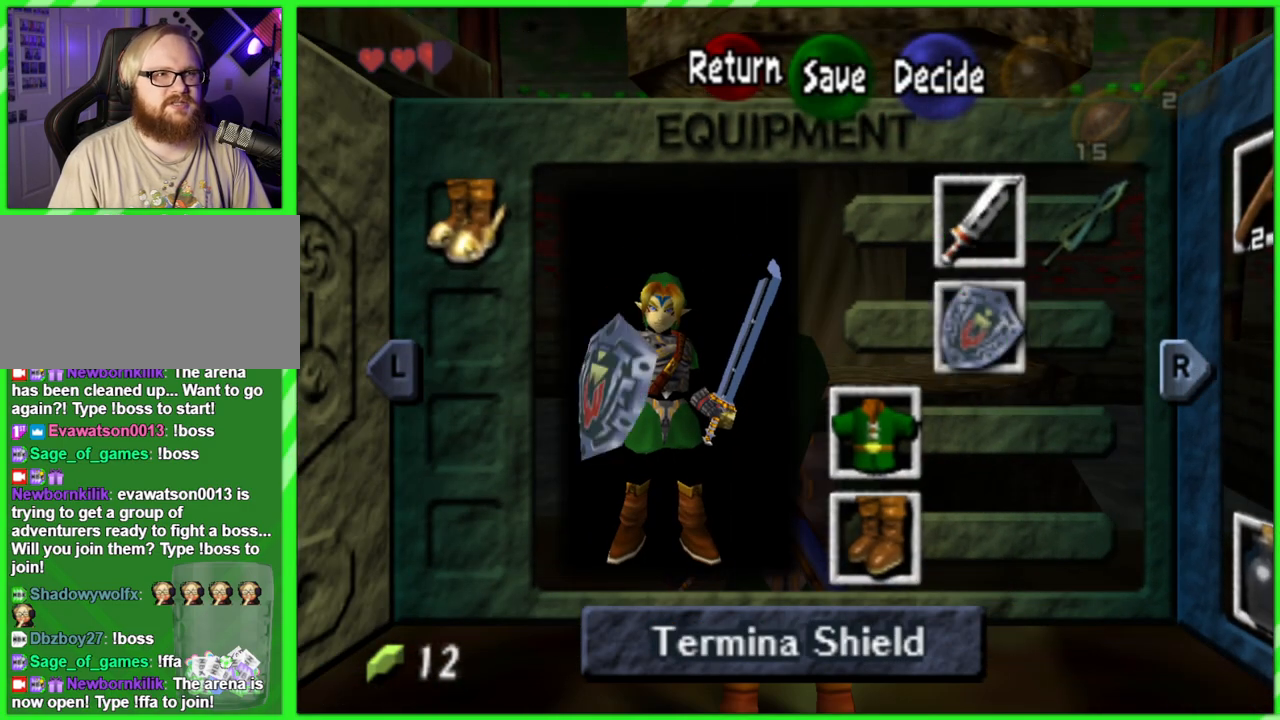
{"buttons": [], "left_stick": "center", "events": [[300, "START", "down"], [450, "START", "up"]]}
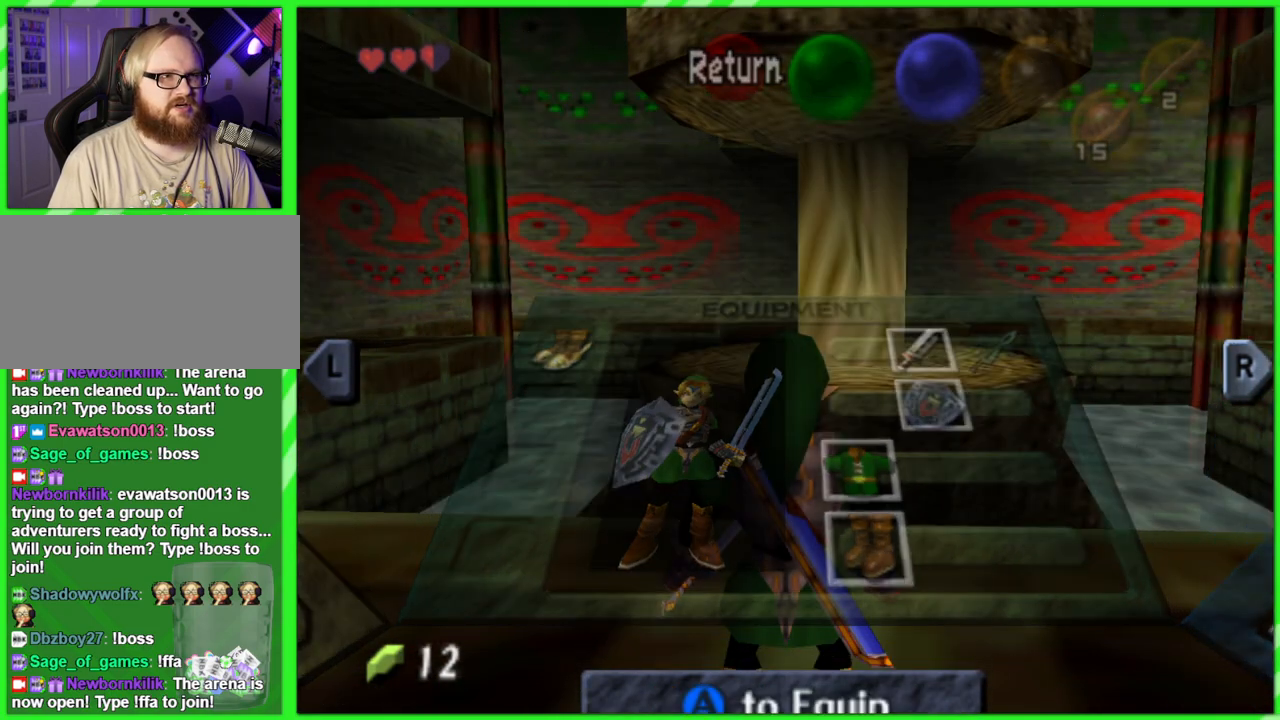
{"buttons": [], "left_stick": "center", "events": []}
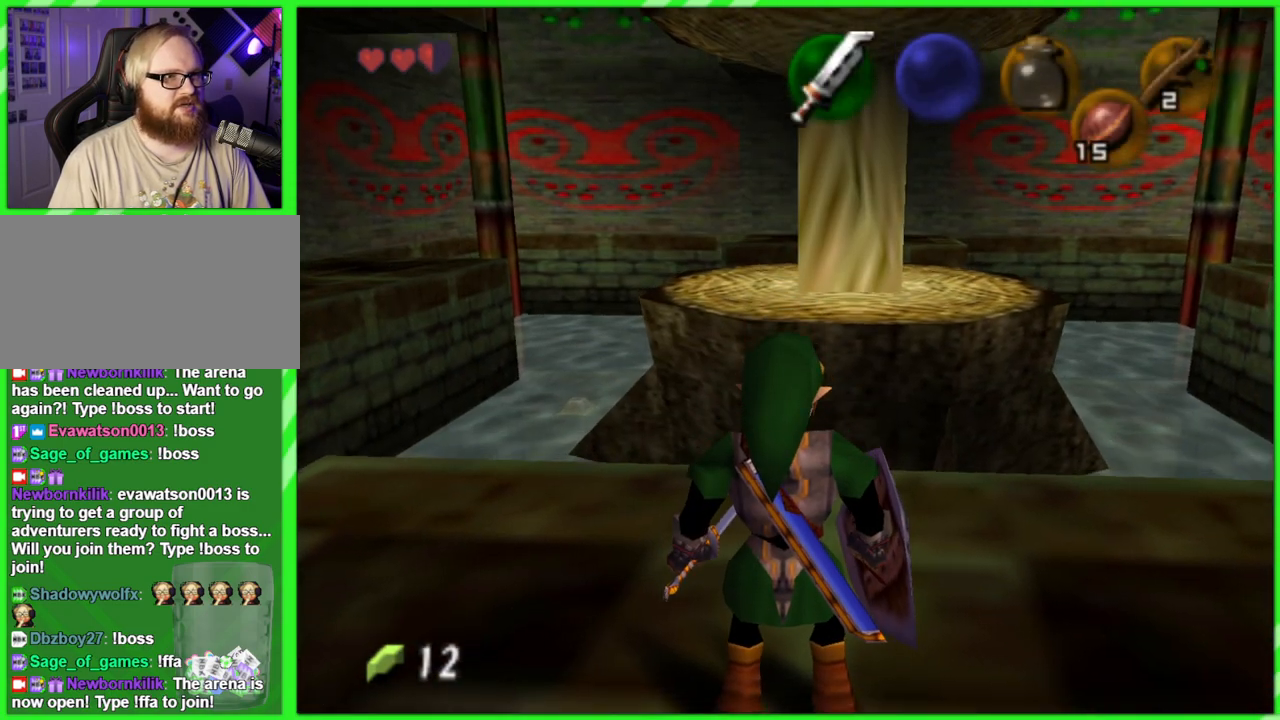
{"buttons": ["A"], "left_stick": "center", "events": [[483, "A", "down"]]}
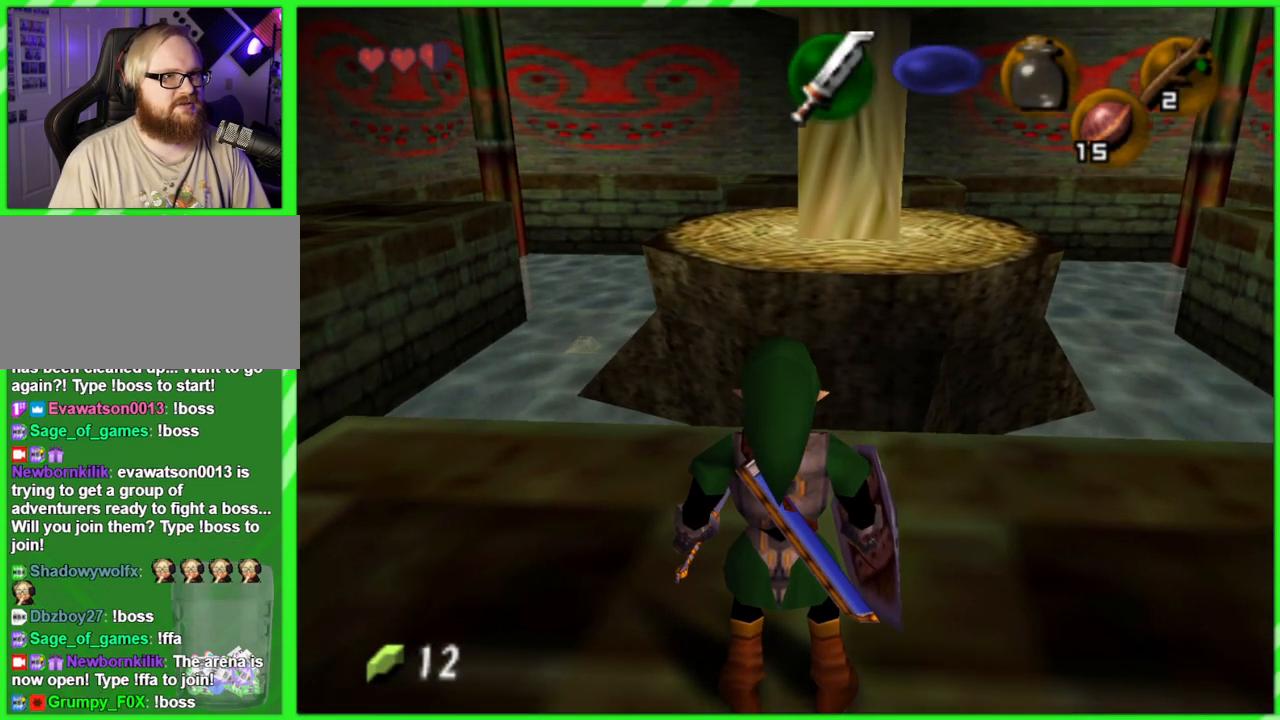
{"buttons": [], "left_stick": "center", "events": [[67, "A", "up"]]}
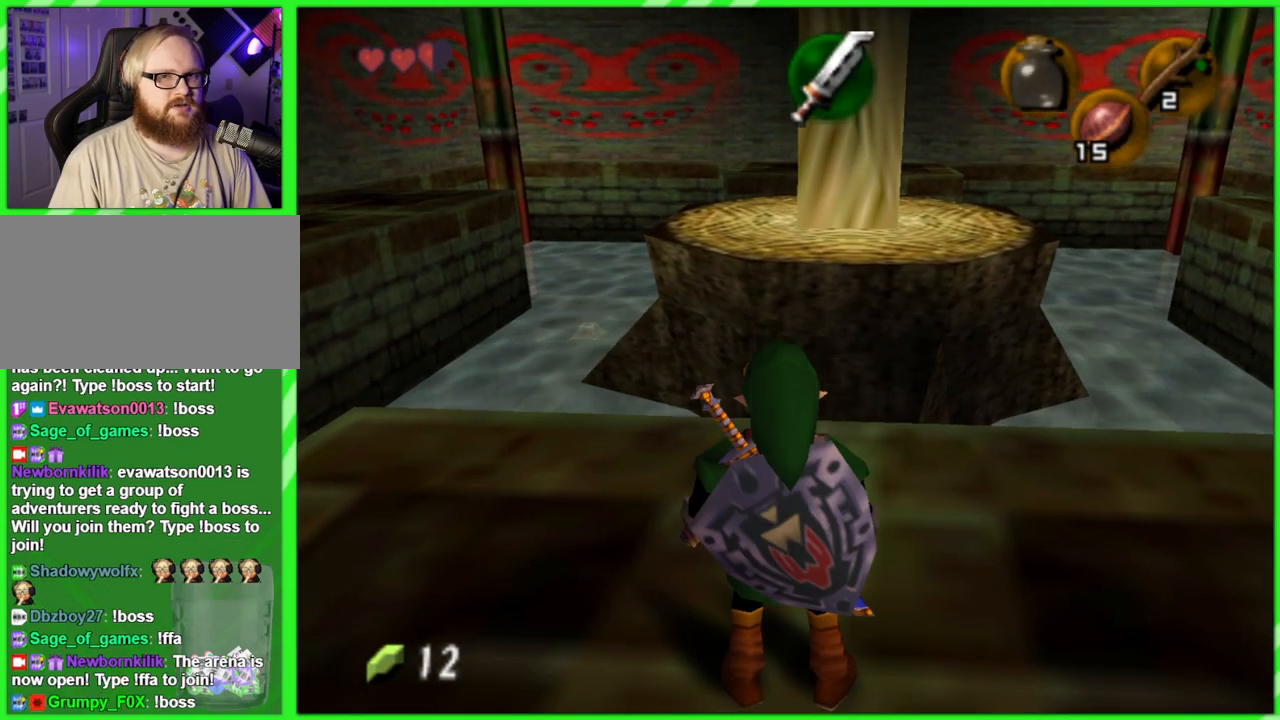
{"buttons": [], "left_stick": "center", "events": []}
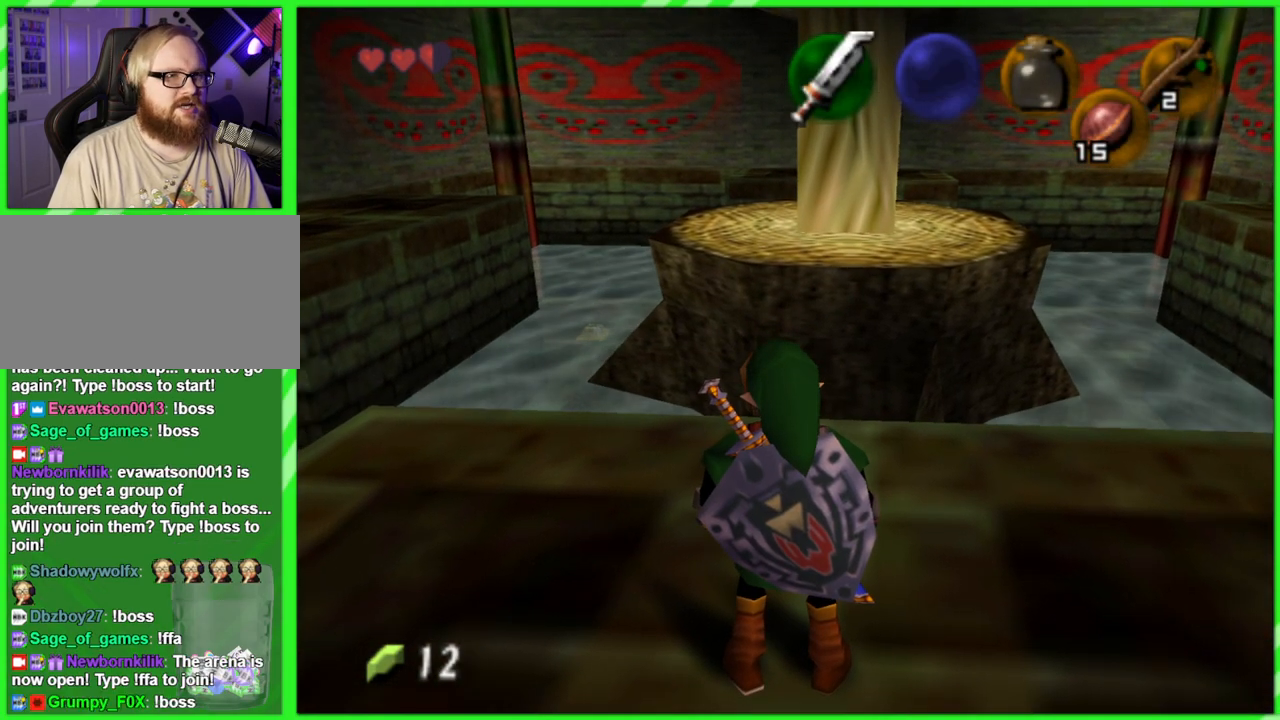
{"buttons": [], "left_stick": "center", "events": []}
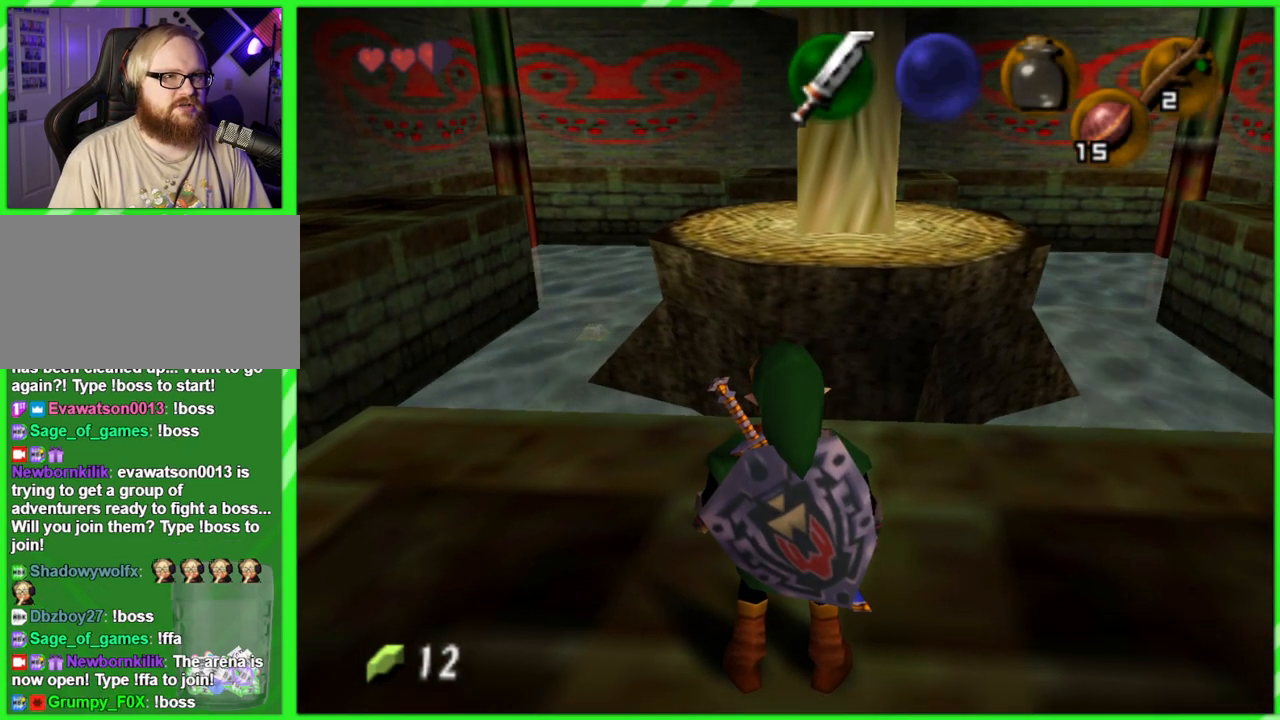
{"buttons": [], "left_stick": "center", "events": []}
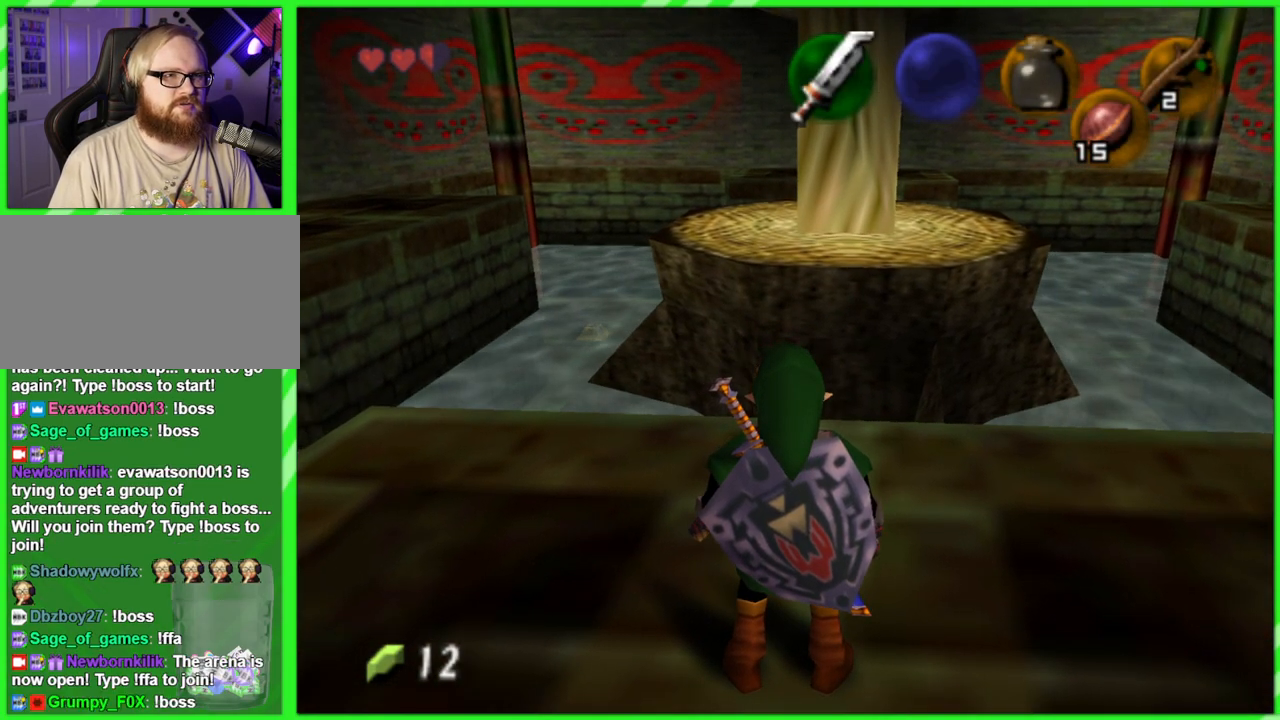
{"buttons": [], "left_stick": "center", "events": []}
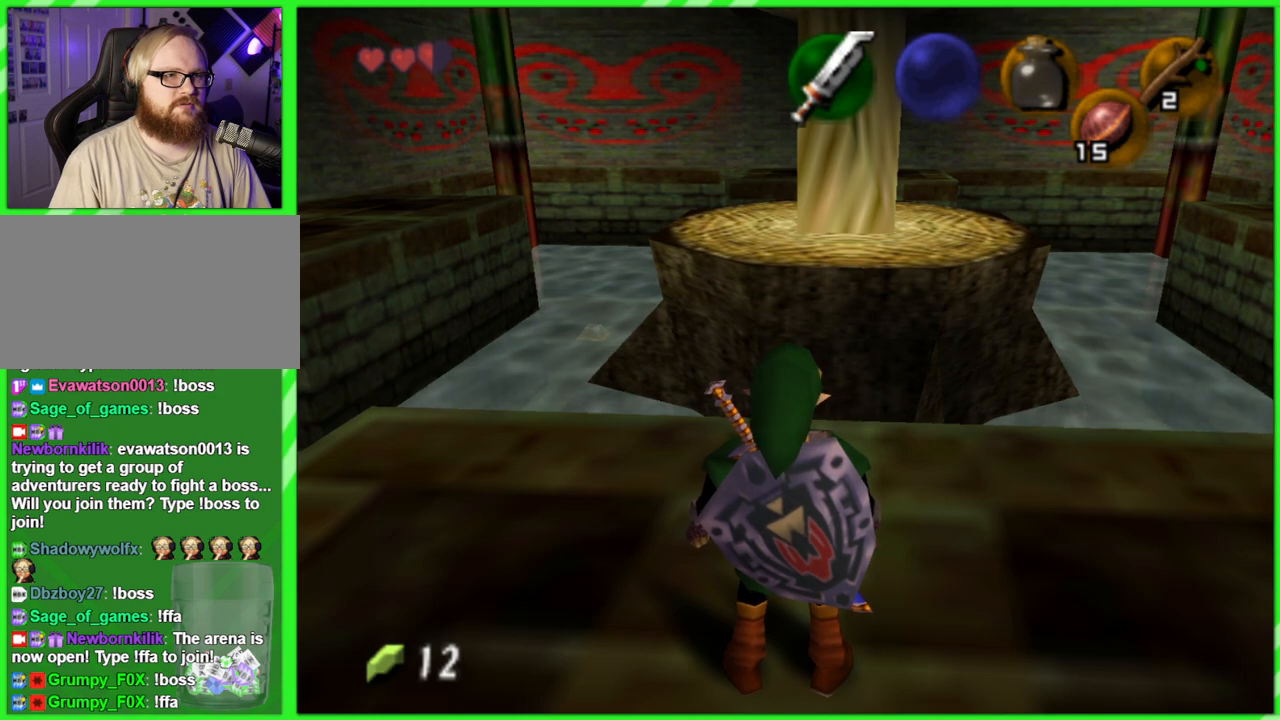
{"buttons": [], "left_stick": "center", "events": []}
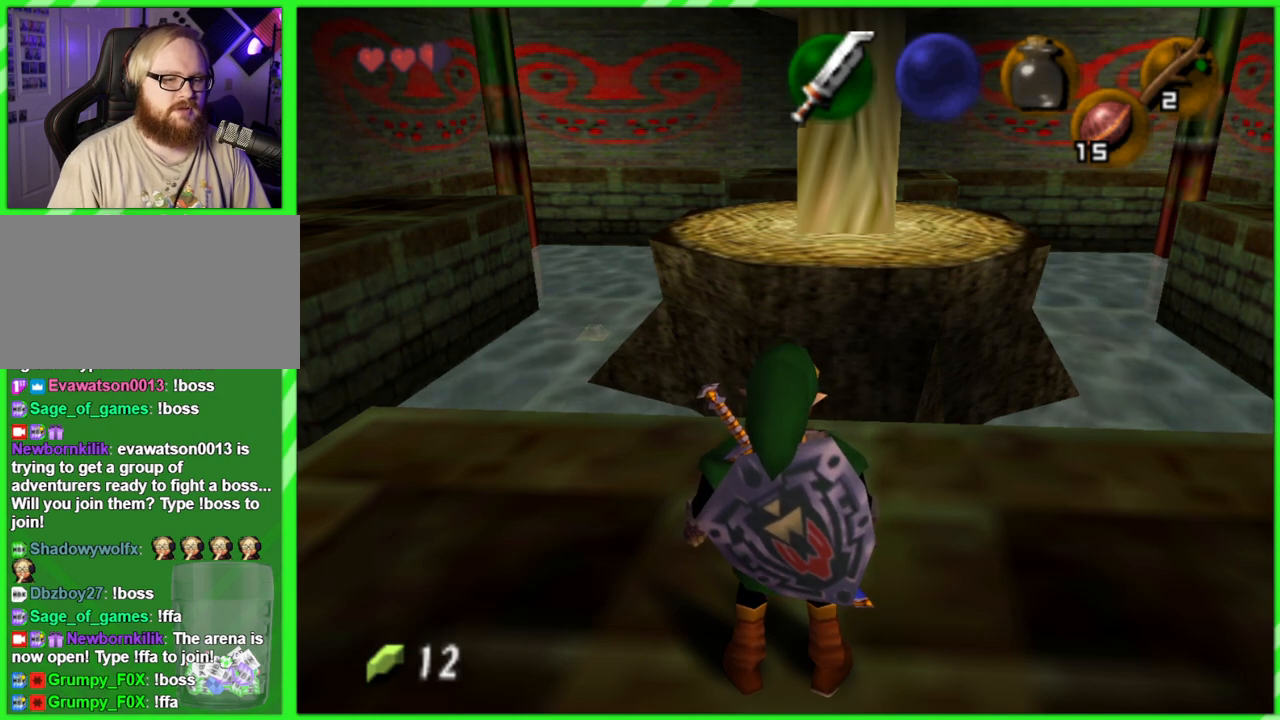
{"buttons": [], "left_stick": "center", "events": []}
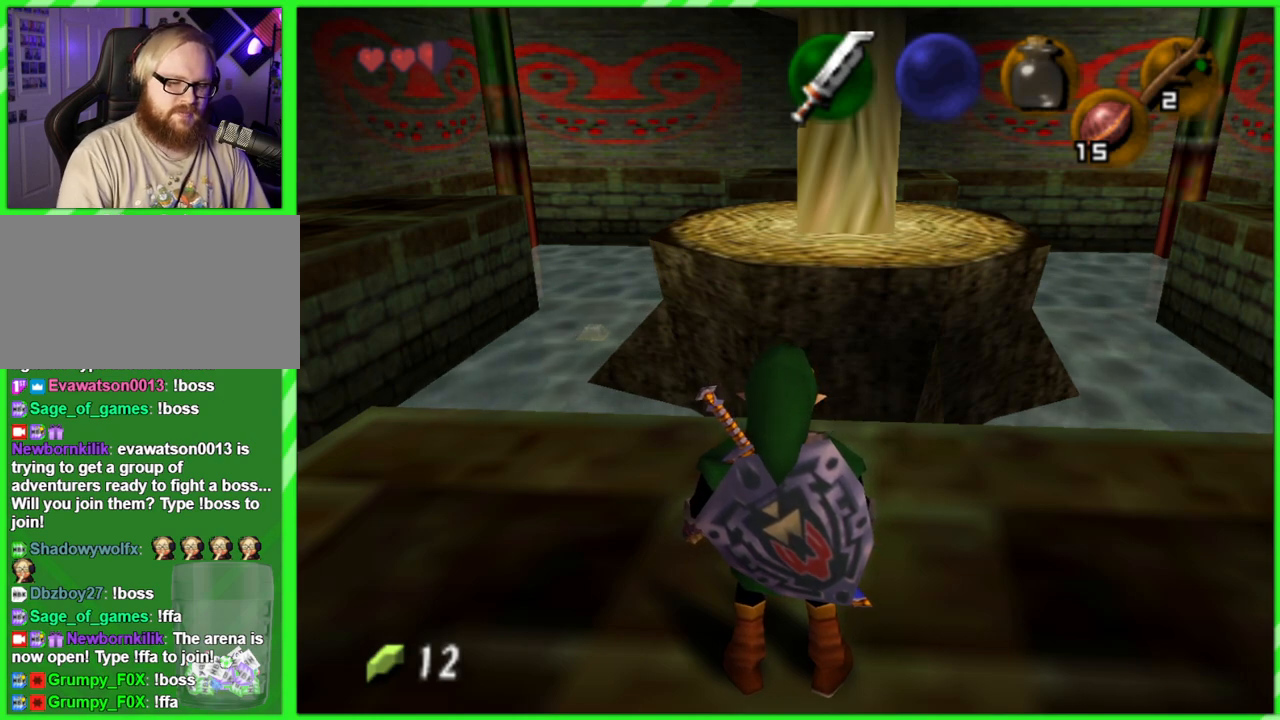
{"buttons": [], "left_stick": "center", "events": []}
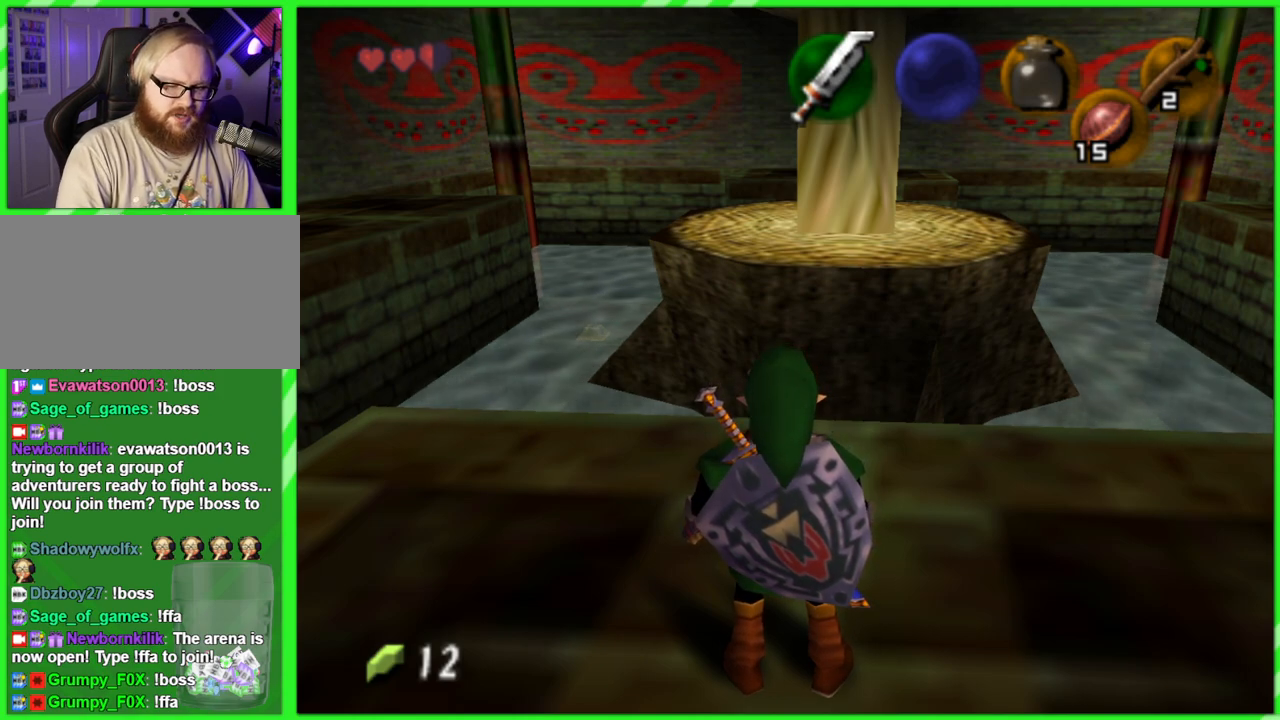
{"buttons": [], "left_stick": "center", "events": []}
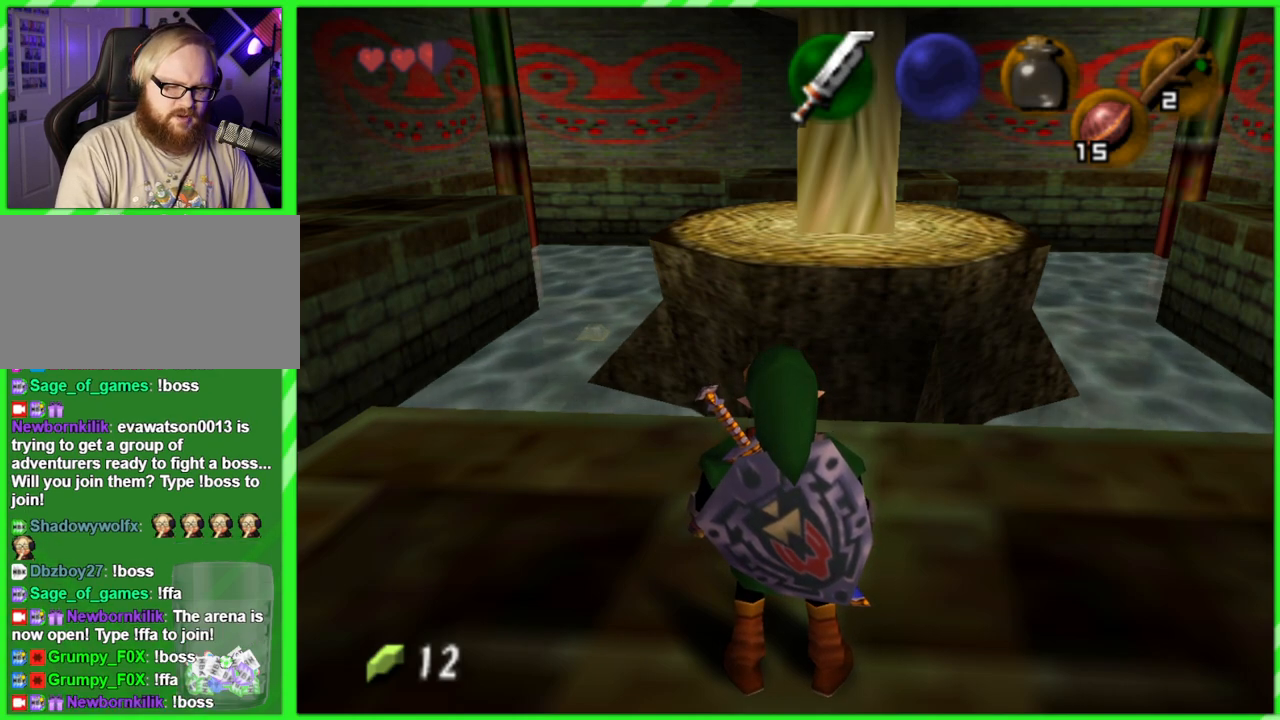
{"buttons": [], "left_stick": "center", "events": []}
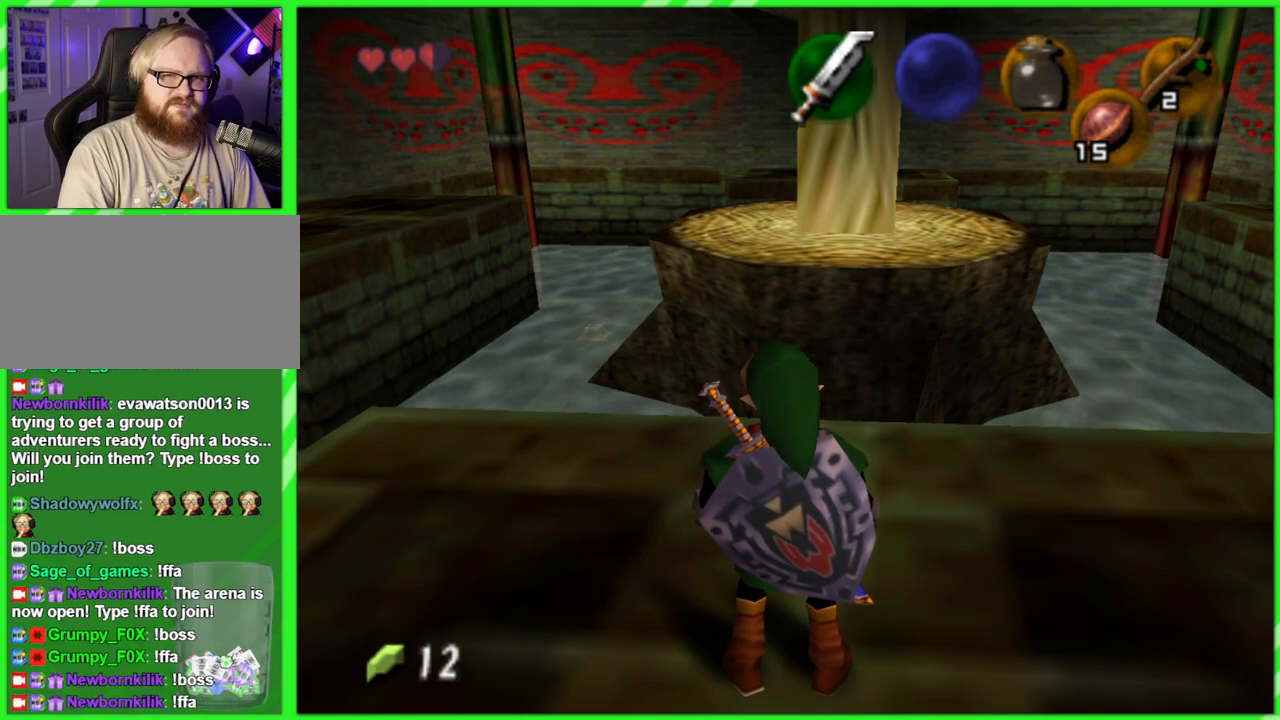
{"buttons": [], "left_stick": "center", "events": []}
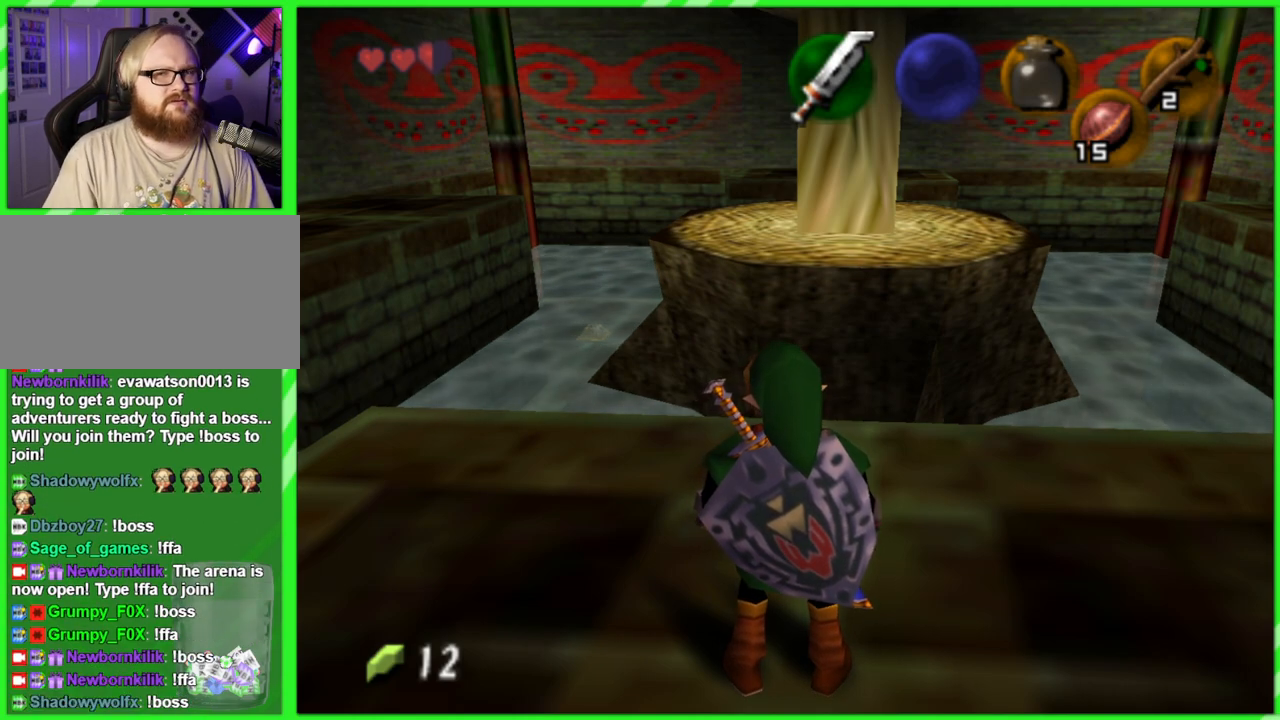
{"buttons": [], "left_stick": "center", "events": [[67, "left_stick", "left"], [183, "Z", "down"], [250, "left_stick", "center"], [317, "Z", "up"]]}
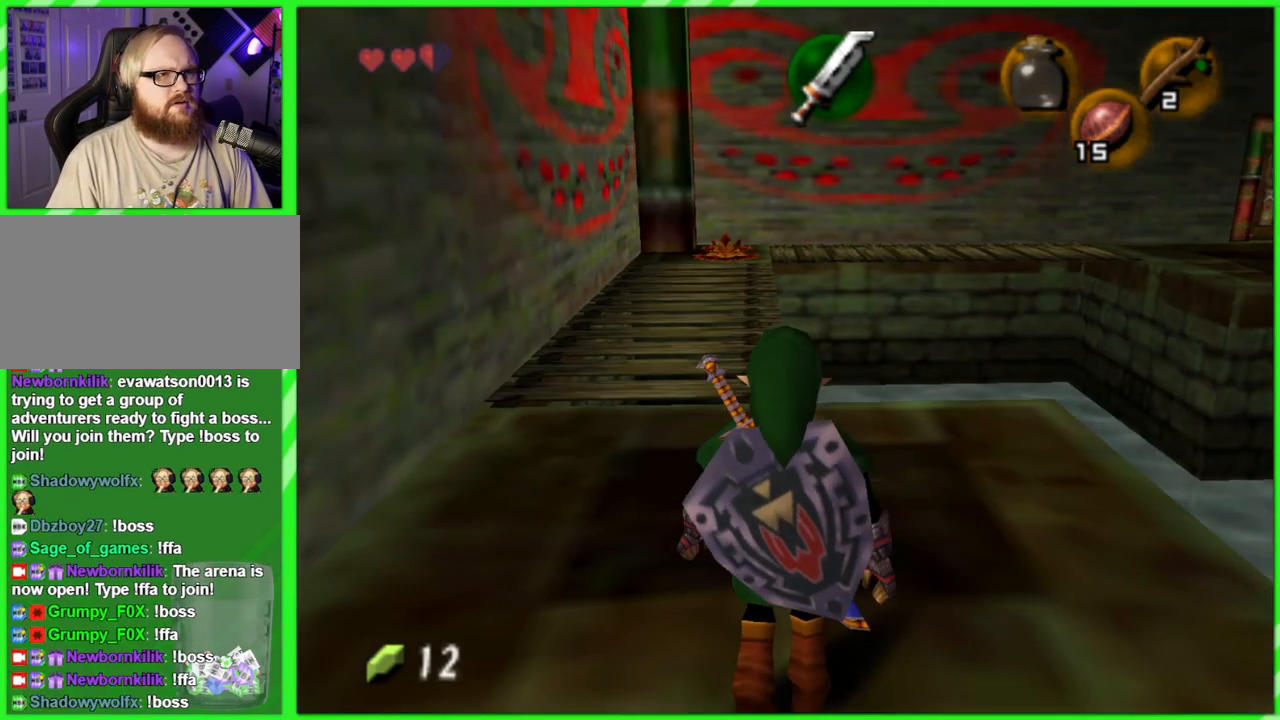
{"buttons": [], "left_stick": "up", "events": [[50, "left_stick", "up"]]}
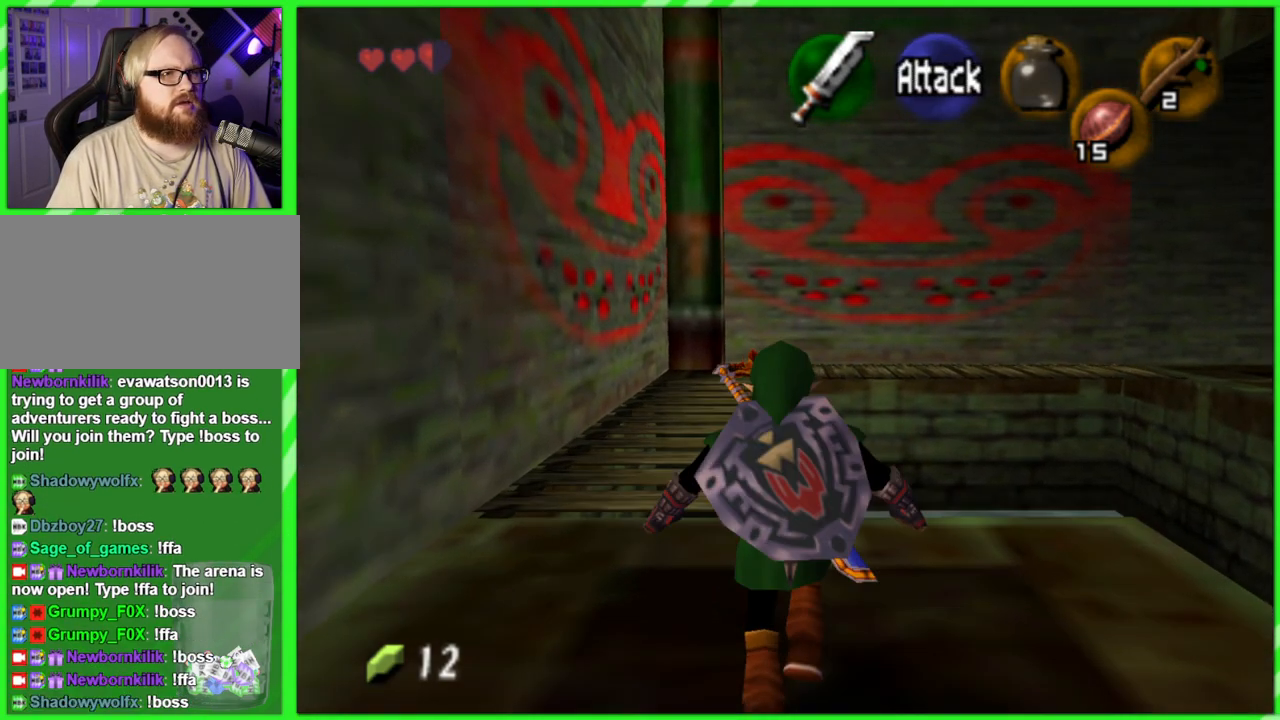
{"buttons": [], "left_stick": "up", "events": []}
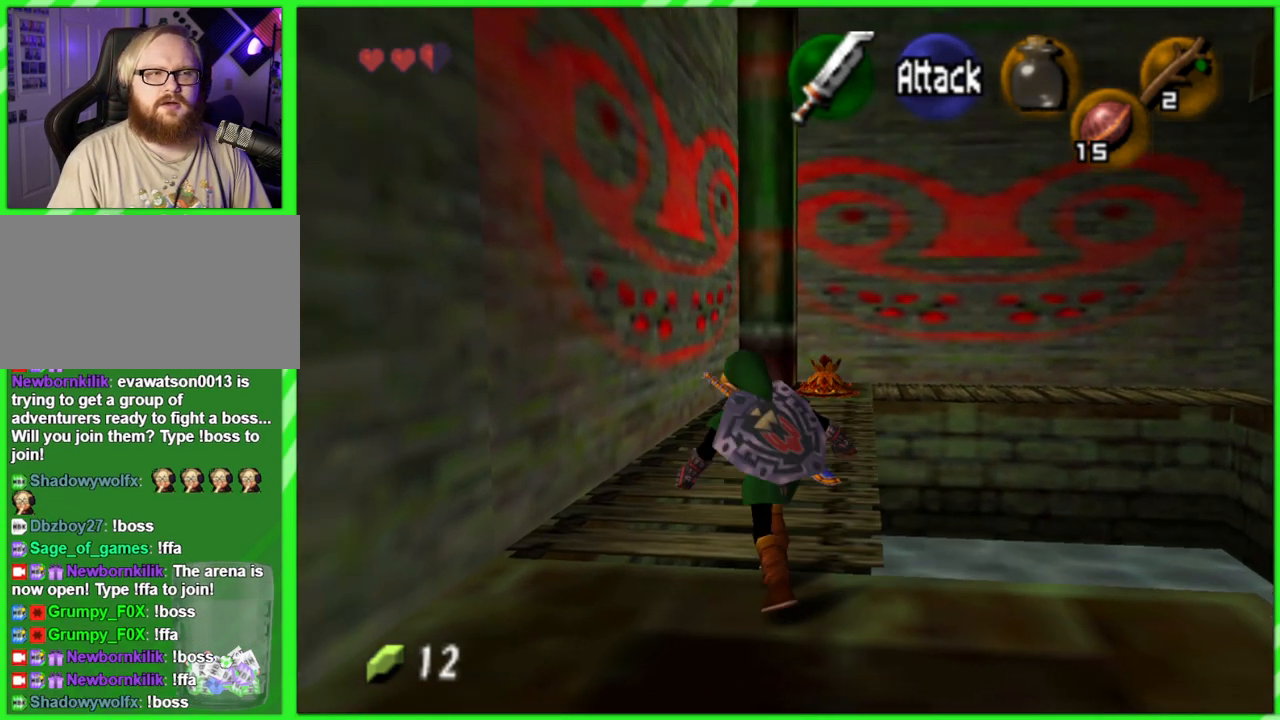
{"buttons": [], "left_stick": "up", "events": []}
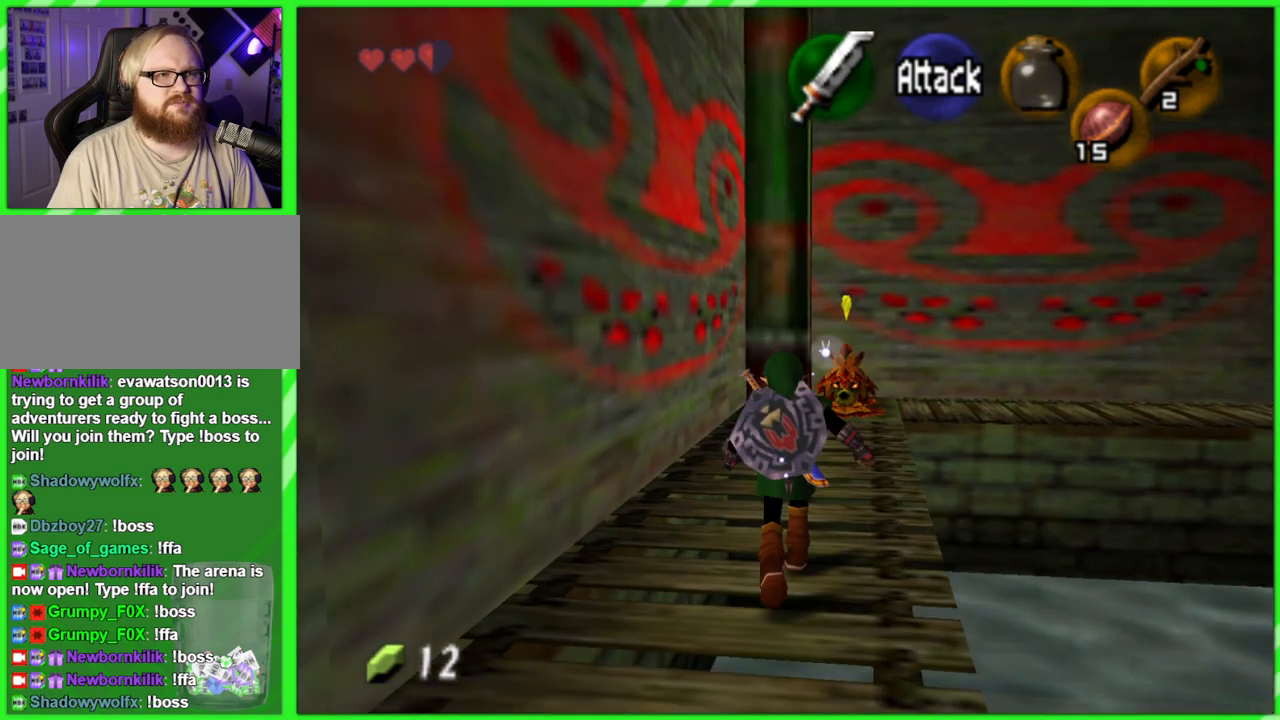
{"buttons": ["L1", "R1", "Z"], "left_stick": "up", "events": [[267, "Z", "down"], [450, "L1", "down"], [450, "R1", "down"]]}
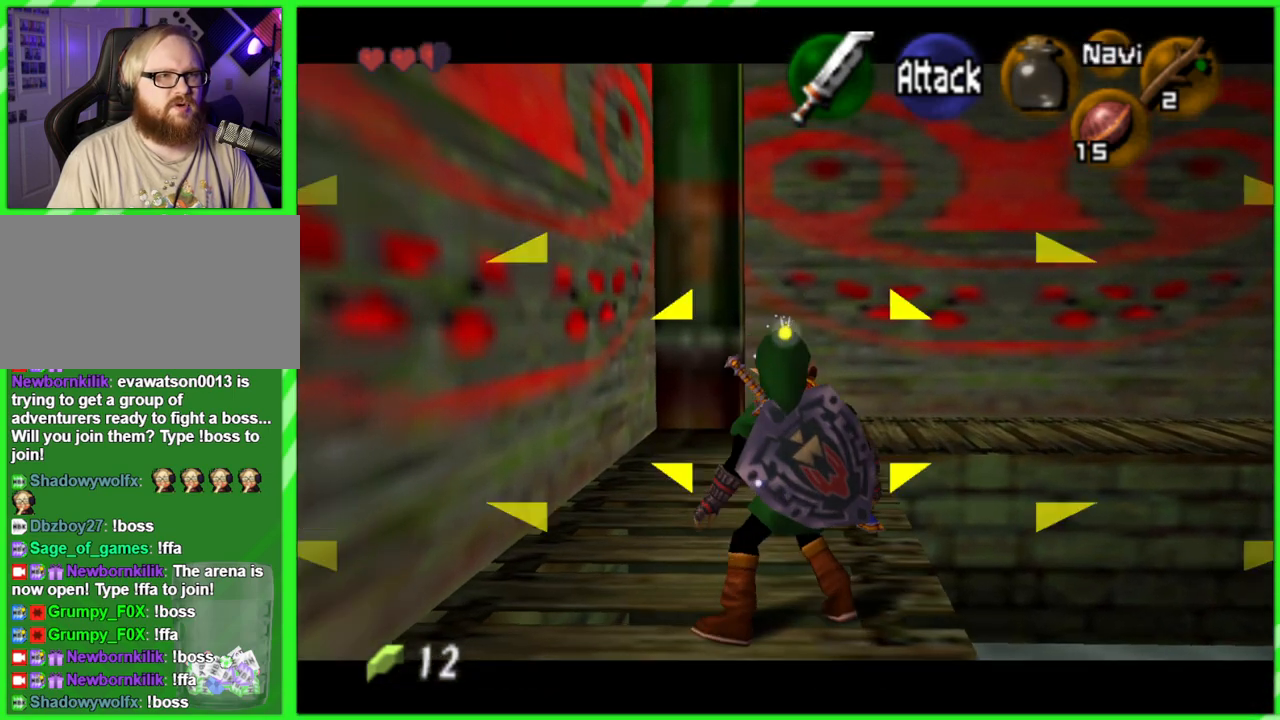
{"buttons": ["L1", "R1", "Z"], "left_stick": "center", "events": [[183, "left_stick", "center"]]}
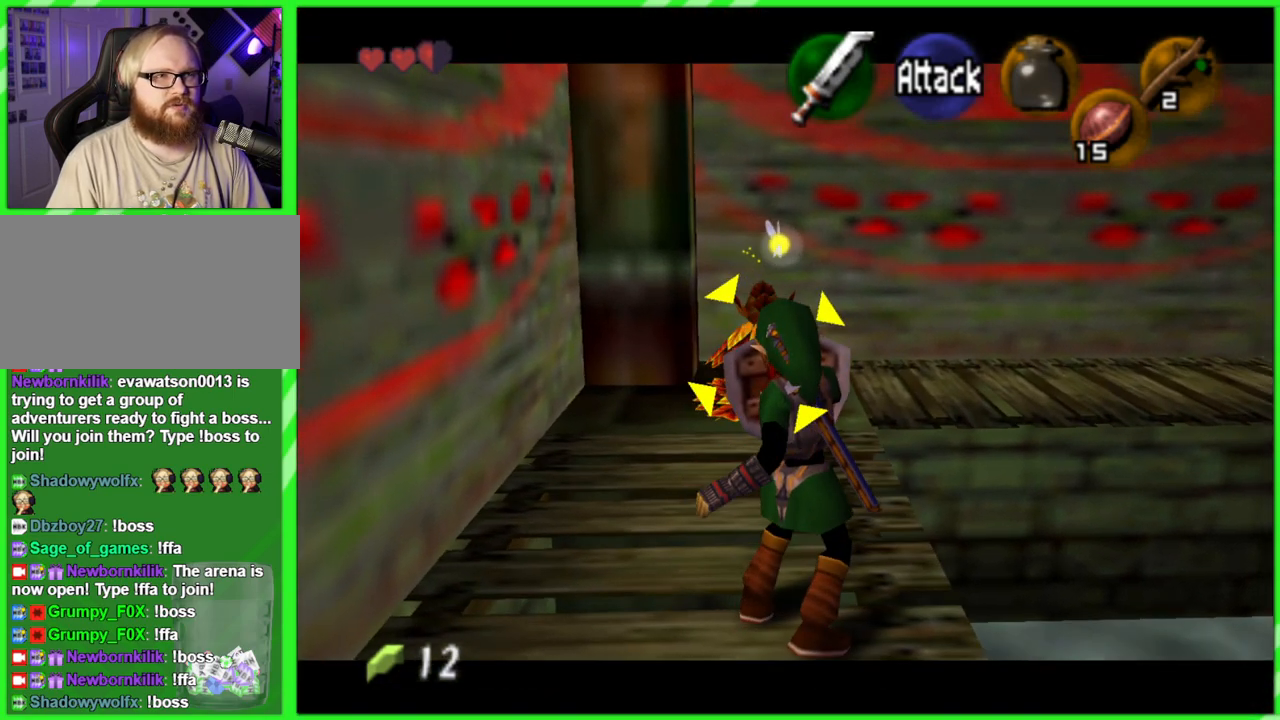
{"buttons": ["L1", "R1", "Z"], "left_stick": "up", "events": [[150, "left_stick", "up"]]}
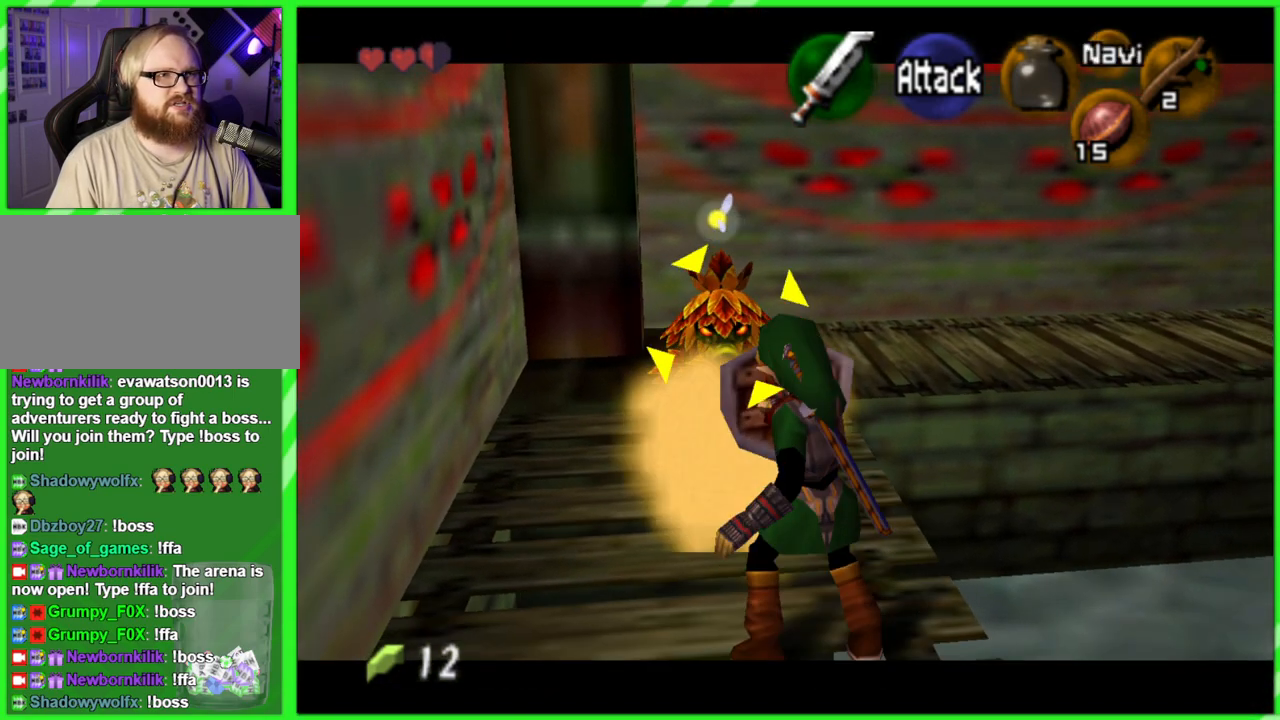
{"buttons": ["Z"], "left_stick": "up", "events": [[233, "L1", "up"], [233, "R1", "up"]]}
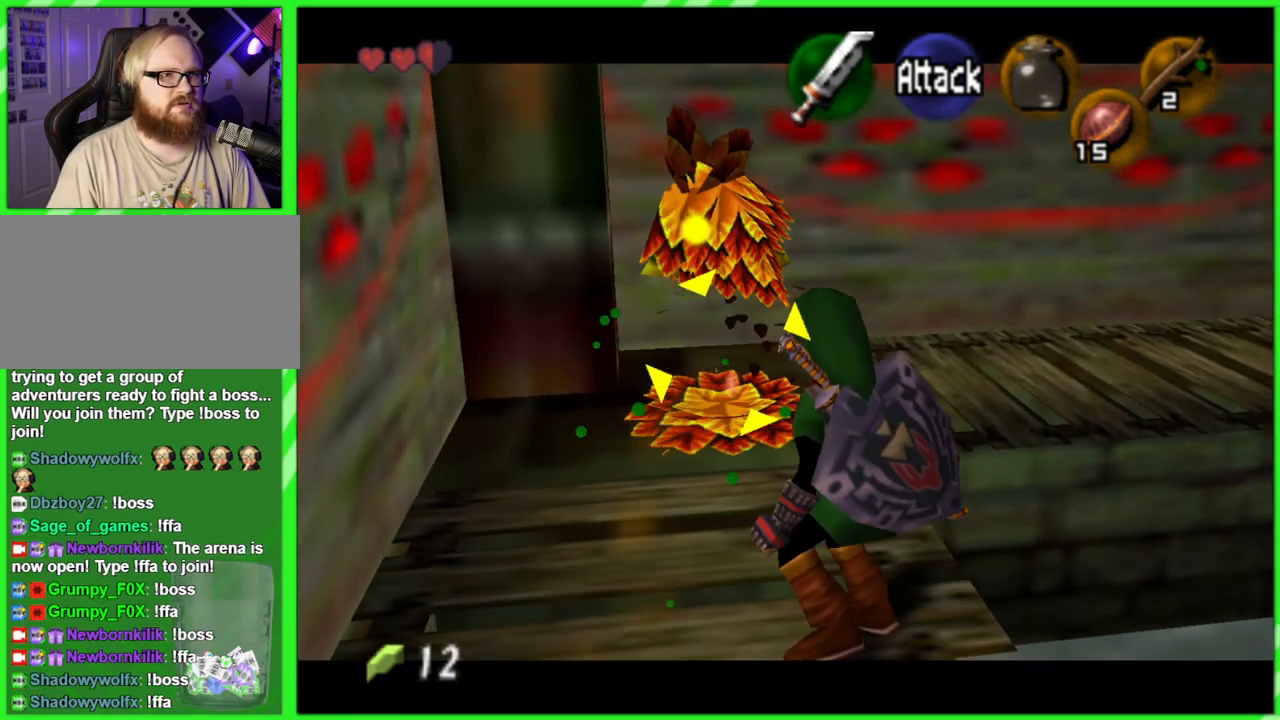
{"buttons": ["Z"], "left_stick": "up", "events": [[233, "B", "down"], [317, "B", "up"], [417, "B", "down"], [450, "B", "up"]]}
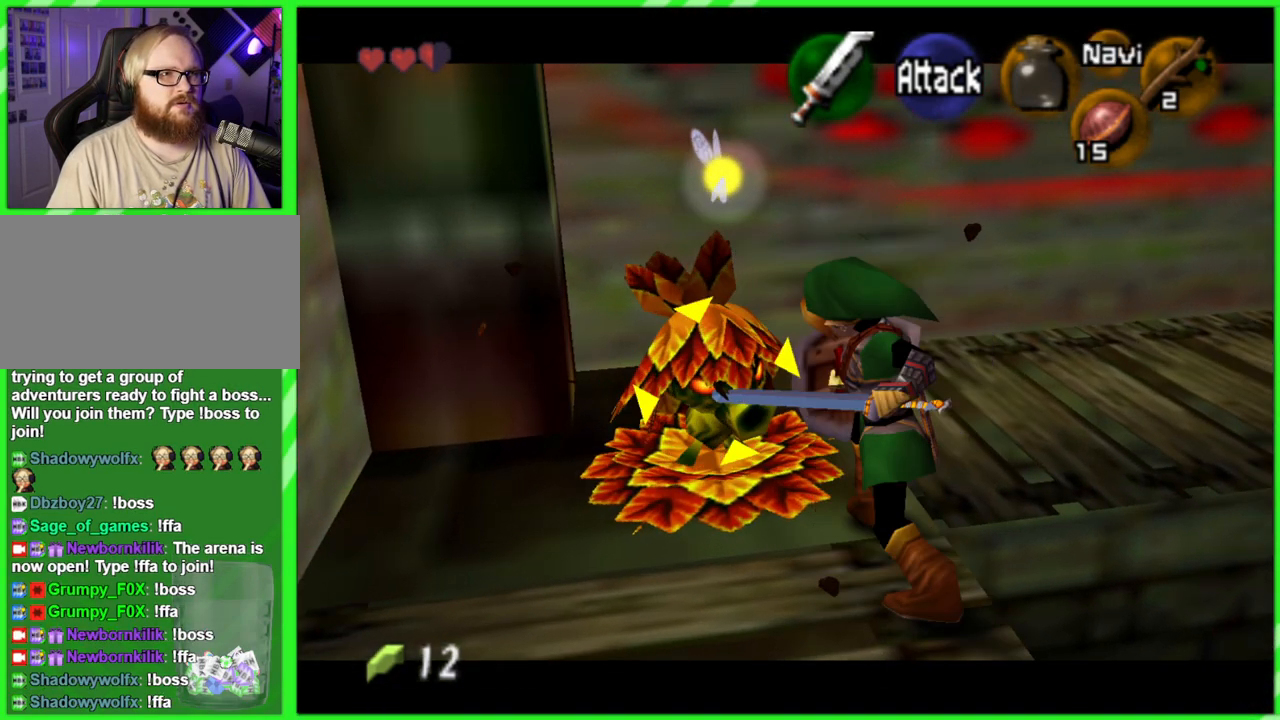
{"buttons": [], "left_stick": "up", "events": [[33, "B", "down"], [67, "B", "up"], [183, "B", "down"], [217, "B", "up"], [450, "Z", "up"]]}
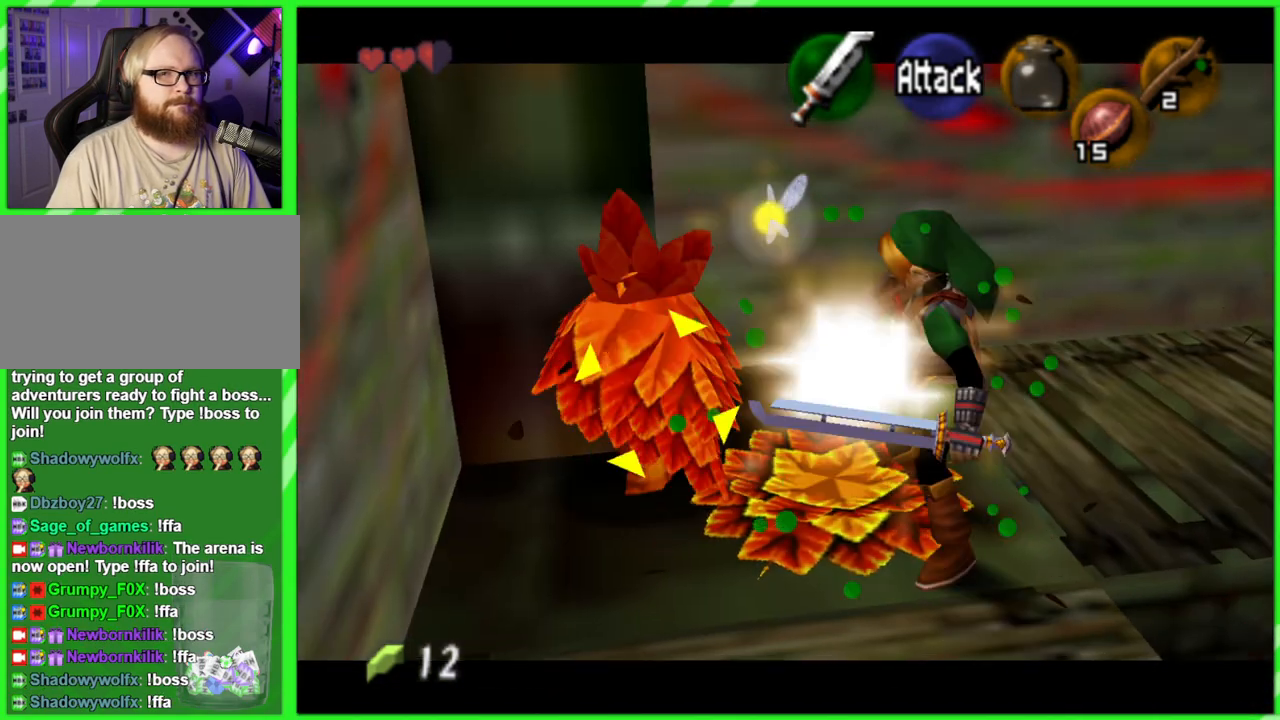
{"buttons": [], "left_stick": "right", "events": [[117, "left_stick", "up-right"], [350, "left_stick", "right"]]}